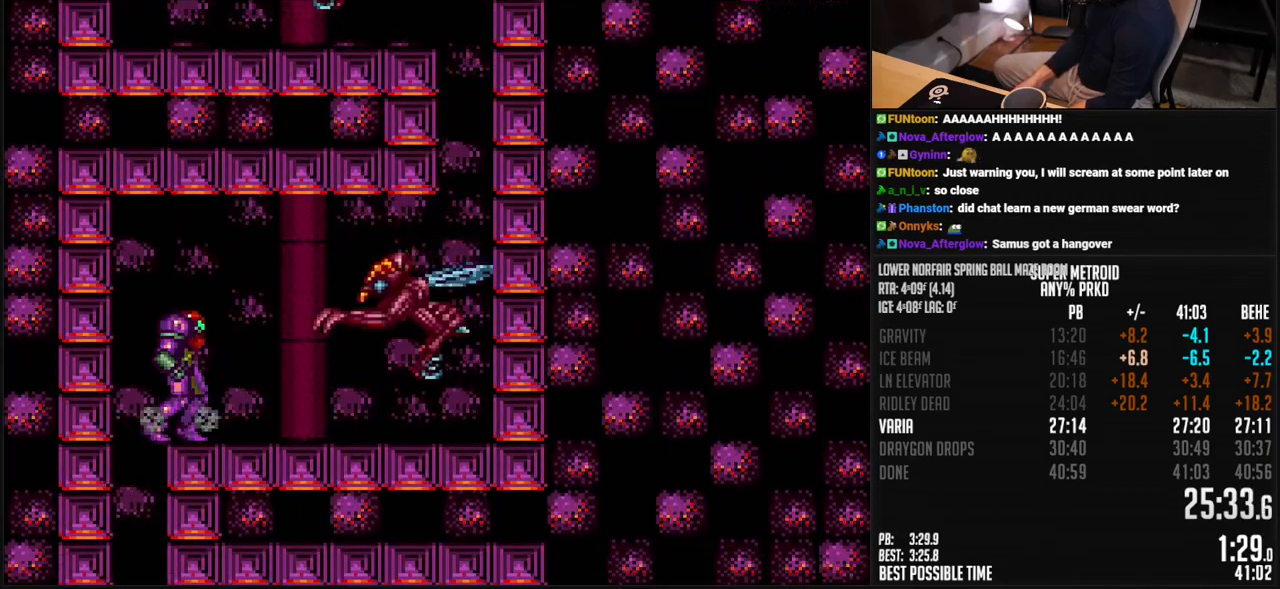
Gameplay with a controller (Nintendo layout); each line is a JSON object with the inputs held at the frame after it. "events" lists button and stick changes between this image and that frame as [ms after this image, input, new state], when the widget could be followed in between. Not read: L3 R3.
{"buttons": ["B"], "events": [[33, "DPAD_RIGHT", "down"], [100, "A", "down"], [184, "DPAD_DOWN", "down"], [250, "DPAD_RIGHT", "up"], [284, "A", "up"], [284, "B", "up"], [384, "B", "down"], [401, "DPAD_DOWN", "up"]]}
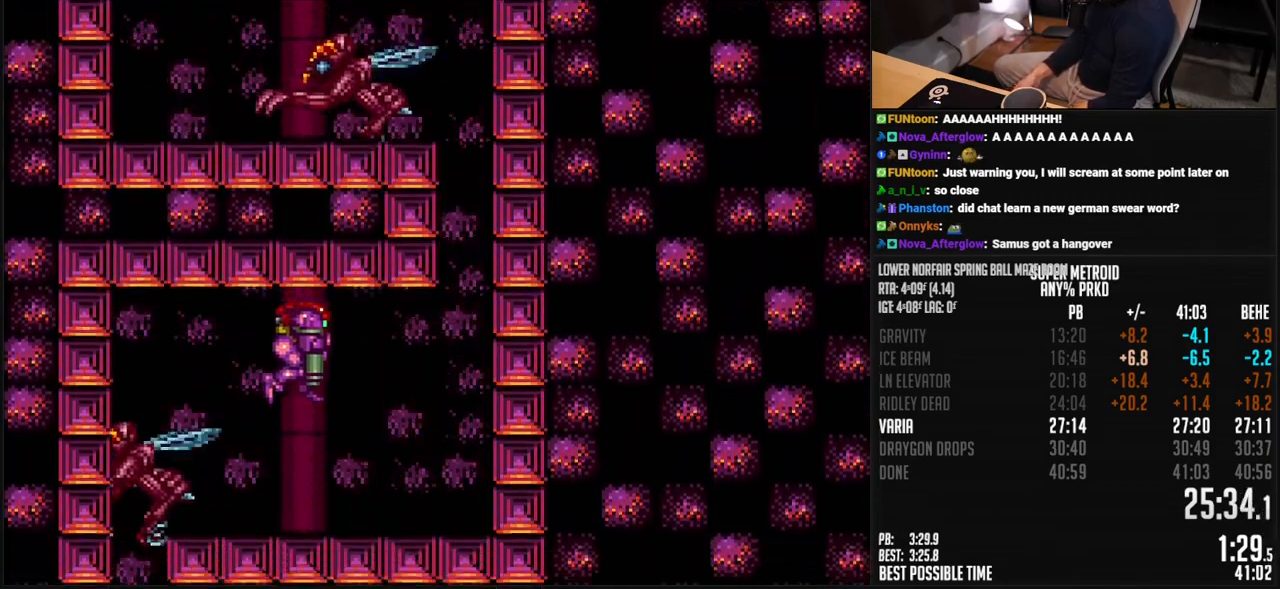
{"buttons": ["A", "B", "DPAD_RIGHT"], "events": [[234, "DPAD_RIGHT", "down"], [334, "L1", "down"], [384, "L1", "up"], [468, "A", "down"]]}
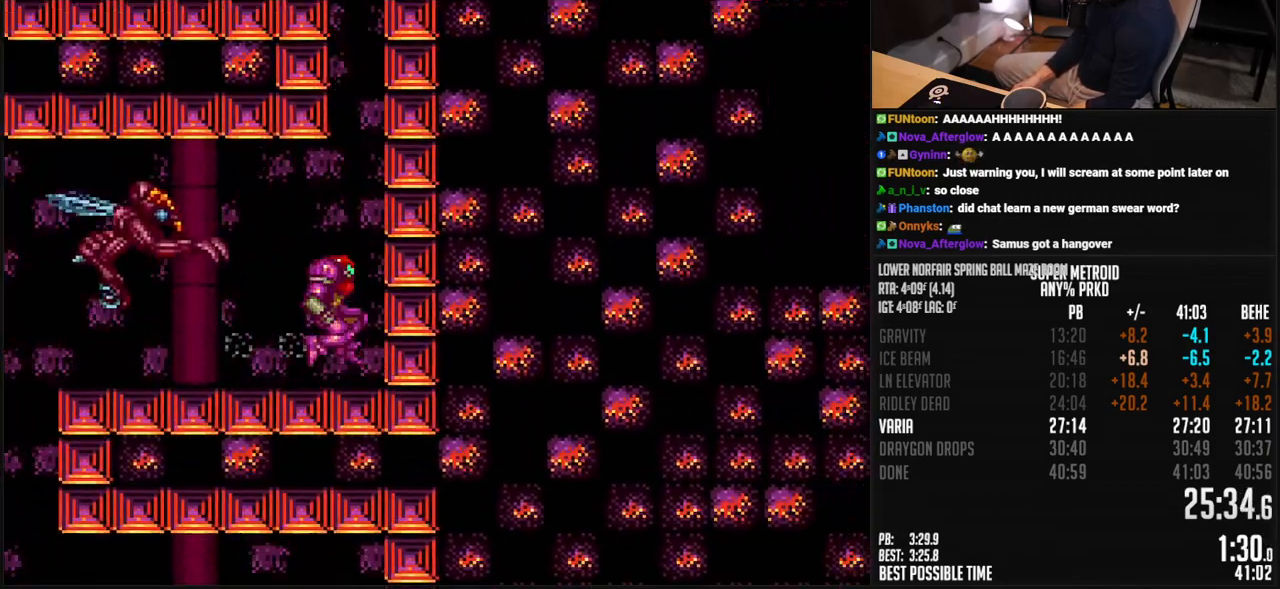
{"buttons": ["A", "B", "DPAD_DOWN"], "events": [[33, "DPAD_RIGHT", "up"], [117, "DPAD_LEFT", "down"], [418, "A", "up"], [418, "B", "up"], [468, "A", "down"], [468, "B", "down"], [468, "DPAD_DOWN", "down"], [468, "DPAD_LEFT", "up"]]}
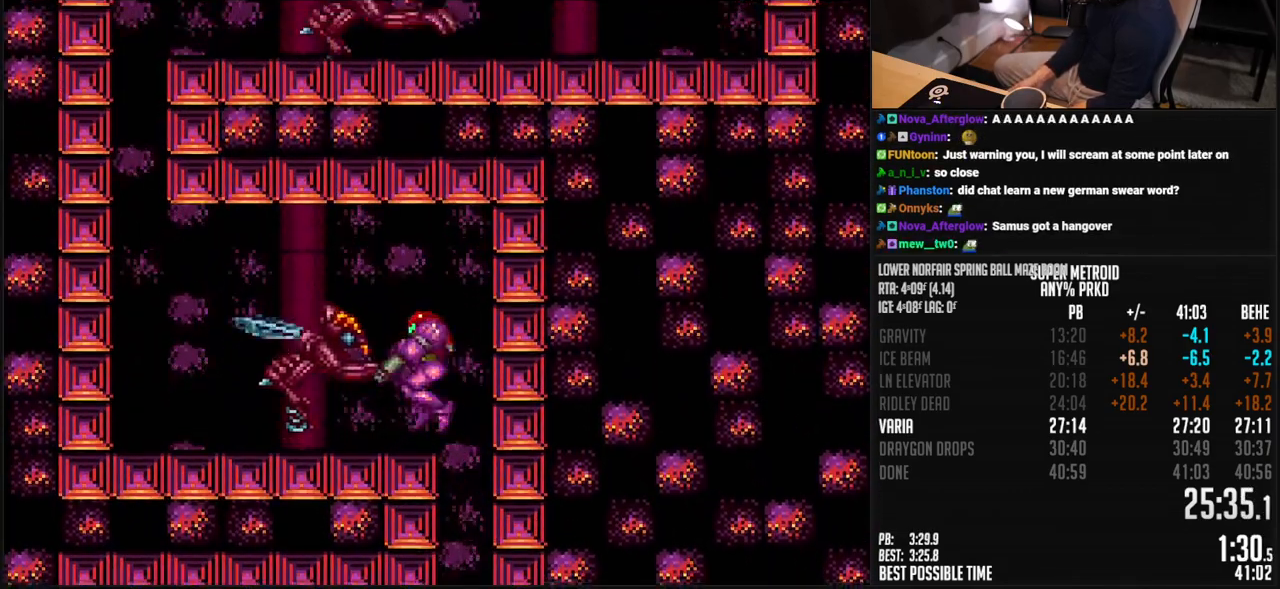
{"buttons": ["B", "DPAD_LEFT"], "events": [[100, "DPAD_LEFT", "down"], [167, "DPAD_DOWN", "up"], [184, "A", "up"], [201, "B", "up"], [284, "B", "down"]]}
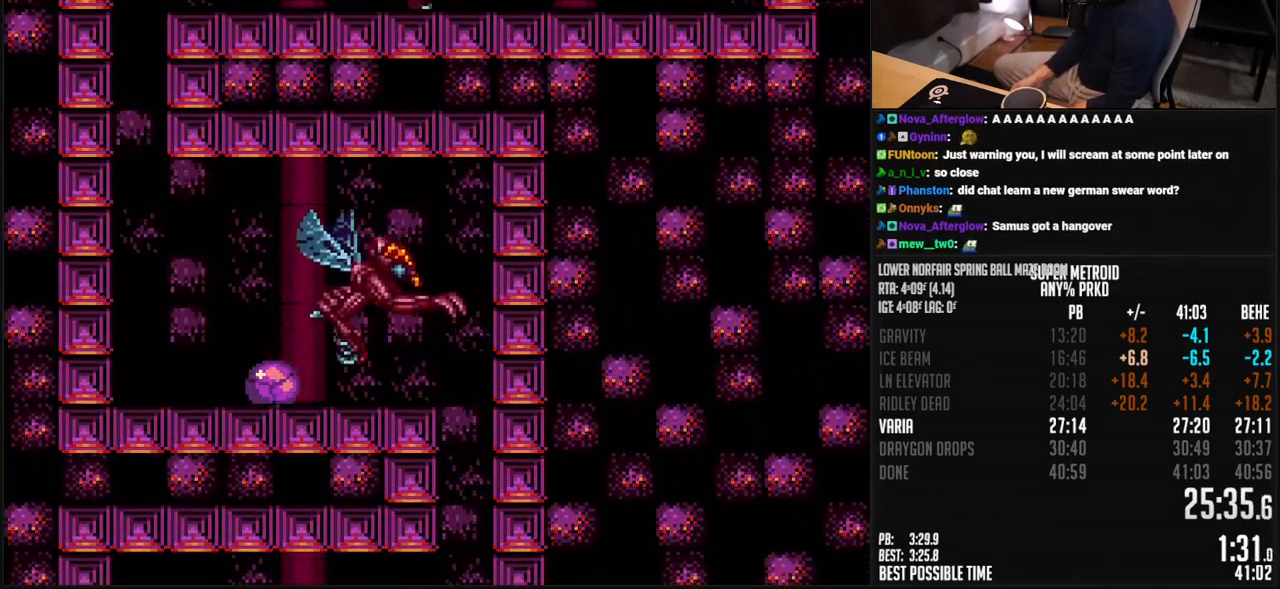
{"buttons": ["A", "B"], "events": [[17, "DPAD_UP", "down"], [84, "DPAD_UP", "up"], [201, "L1", "down"], [268, "L1", "up"], [385, "A", "down"], [401, "DPAD_LEFT", "up"]]}
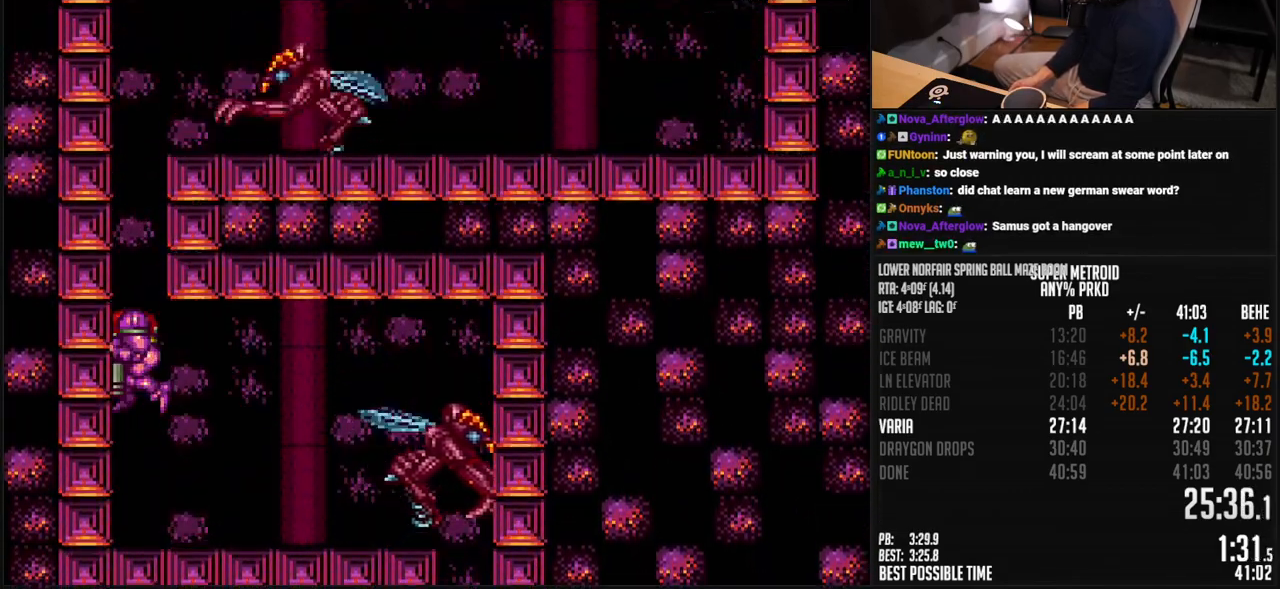
{"buttons": ["A", "B", "DPAD_RIGHT"], "events": [[33, "DPAD_DOWN", "down"], [83, "DPAD_DOWN", "up"], [150, "DPAD_DOWN", "down"], [183, "DPAD_DOWN", "up"], [367, "DPAD_RIGHT", "down"]]}
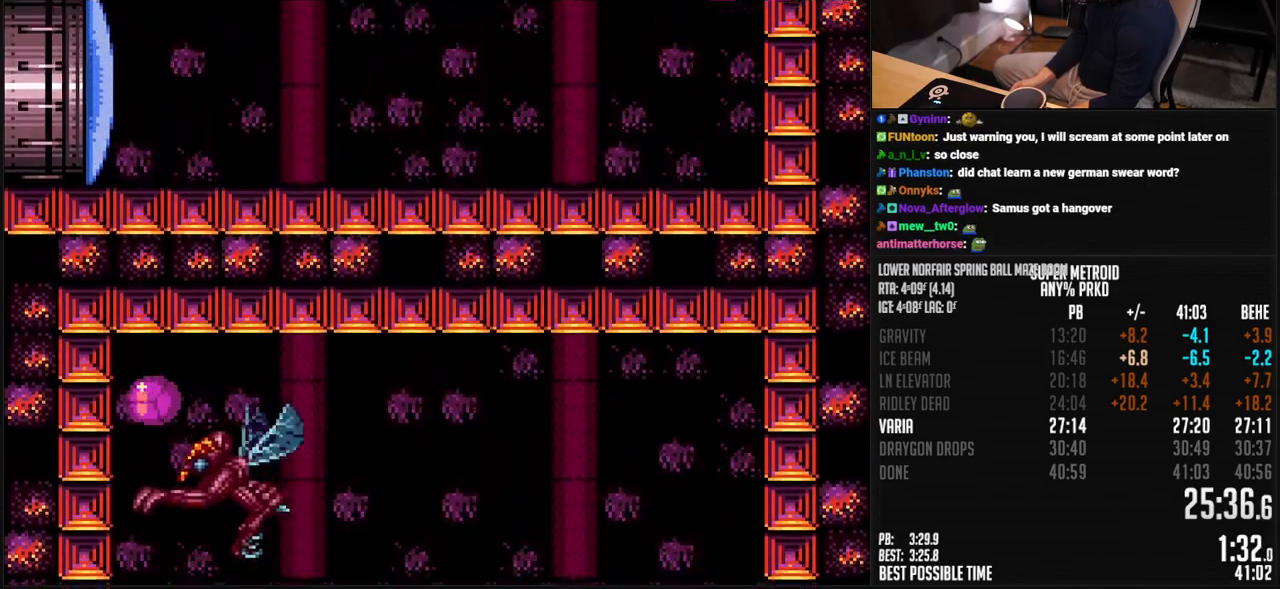
{"buttons": ["B", "DPAD_UP", "DPAD_RIGHT"], "events": [[83, "A", "up"], [100, "B", "up"], [284, "B", "down"], [434, "DPAD_RIGHT", "up"], [434, "DPAD_UP", "down"], [434, "L1", "down"], [484, "DPAD_RIGHT", "down"], [484, "L1", "up"]]}
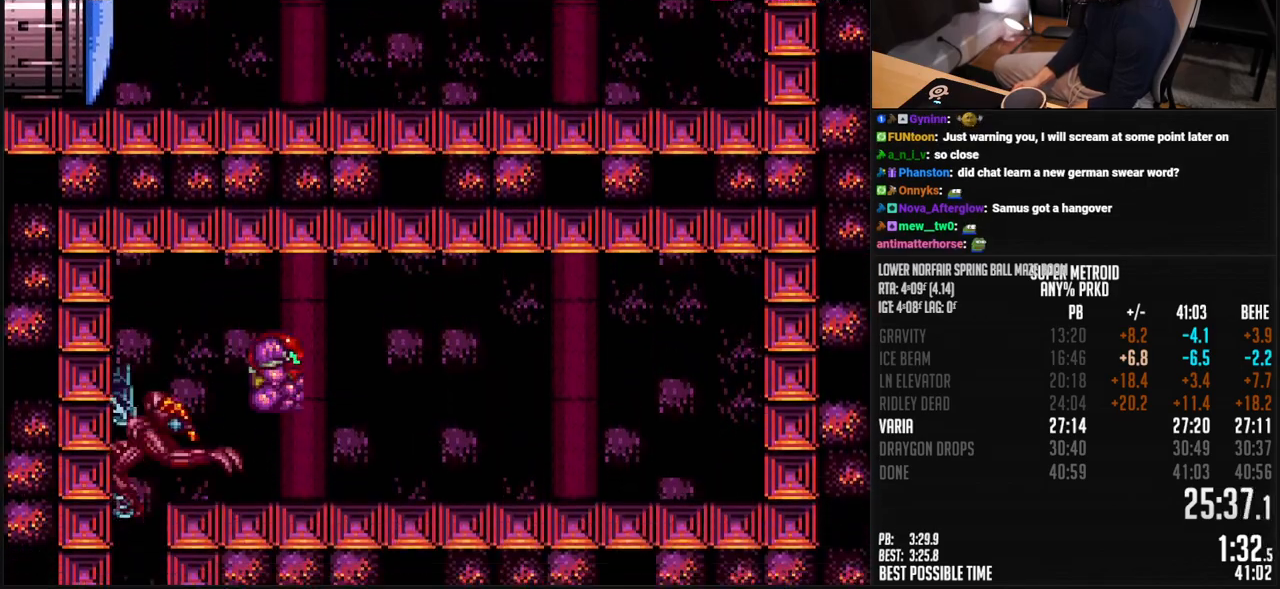
{"buttons": ["B", "X", "DPAD_UP"], "events": [[16, "DPAD_UP", "up"], [367, "DPAD_RIGHT", "up"], [367, "DPAD_UP", "down"], [484, "X", "down"]]}
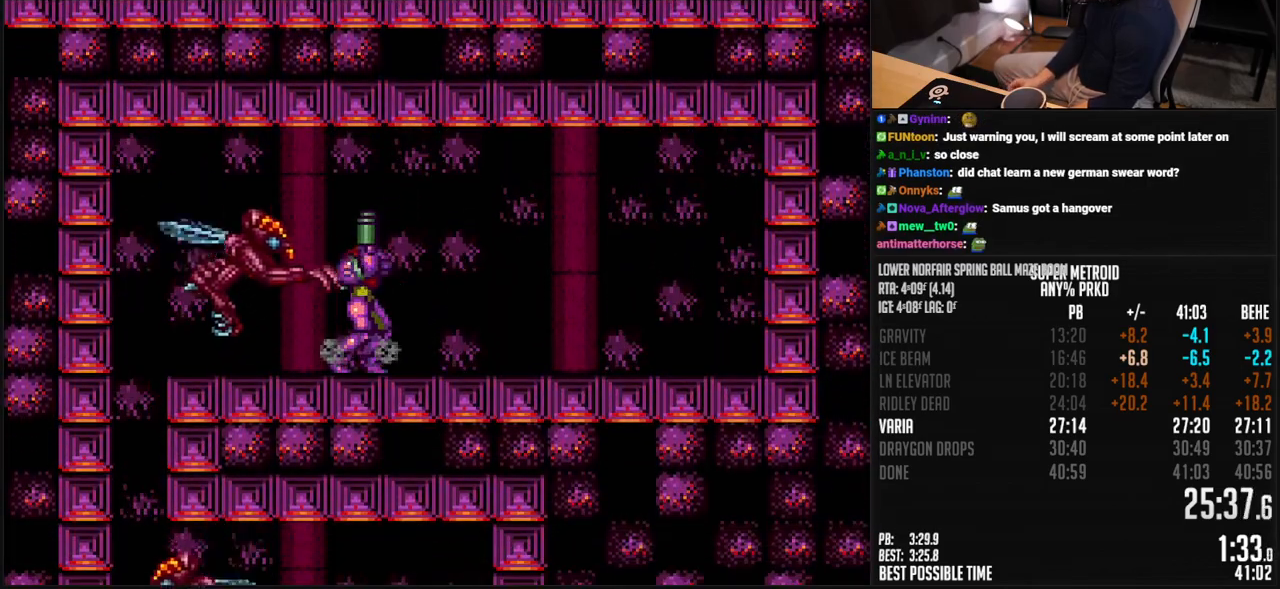
{"buttons": ["A", "B", "DPAD_LEFT"], "events": [[16, "DPAD_RIGHT", "down"], [16, "DPAD_UP", "up"], [16, "X", "up"], [100, "A", "down"], [234, "DPAD_RIGHT", "up"], [367, "DPAD_LEFT", "down"]]}
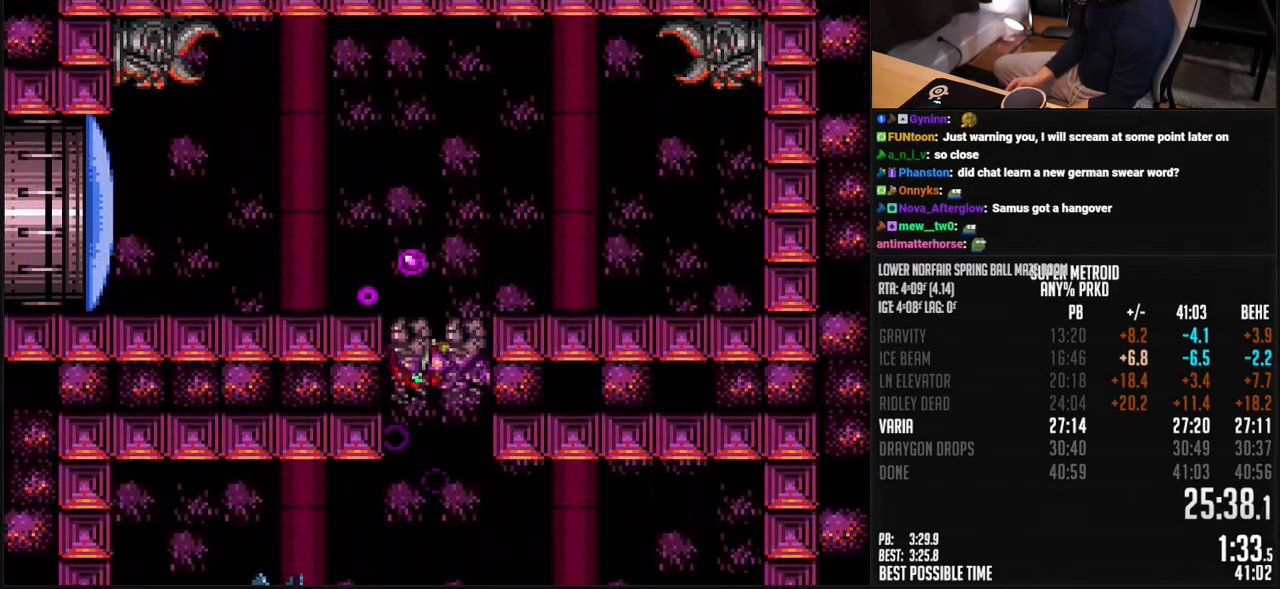
{"buttons": ["B", "DPAD_LEFT"], "events": [[217, "A", "up"], [234, "B", "up"], [267, "X", "down"], [300, "B", "down"], [350, "DPAD_LEFT", "up"], [350, "X", "up"], [417, "R1", "down"], [467, "R1", "up"], [501, "DPAD_LEFT", "down"]]}
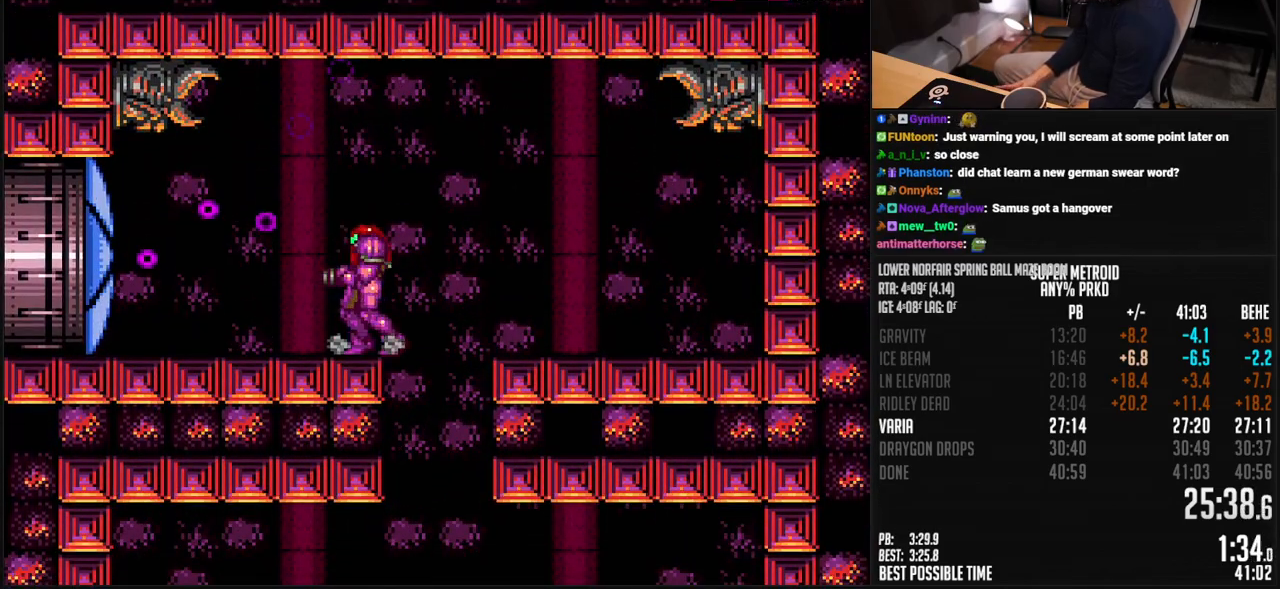
{"buttons": ["B", "DPAD_LEFT"], "events": []}
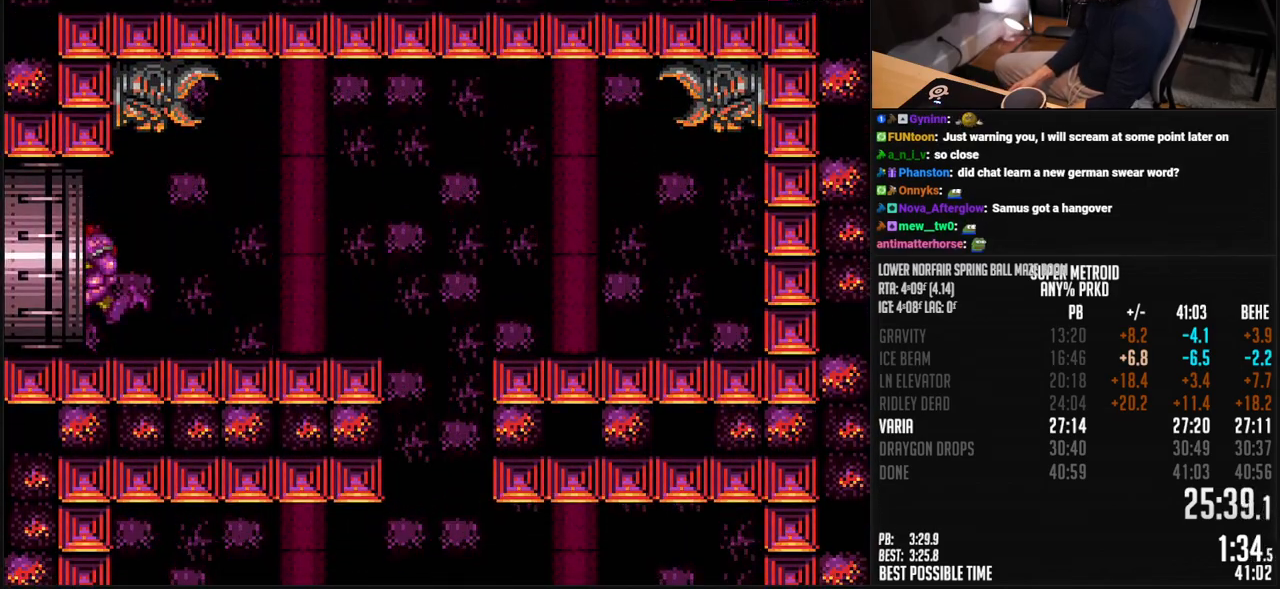
{"buttons": ["B", "DPAD_LEFT"], "events": []}
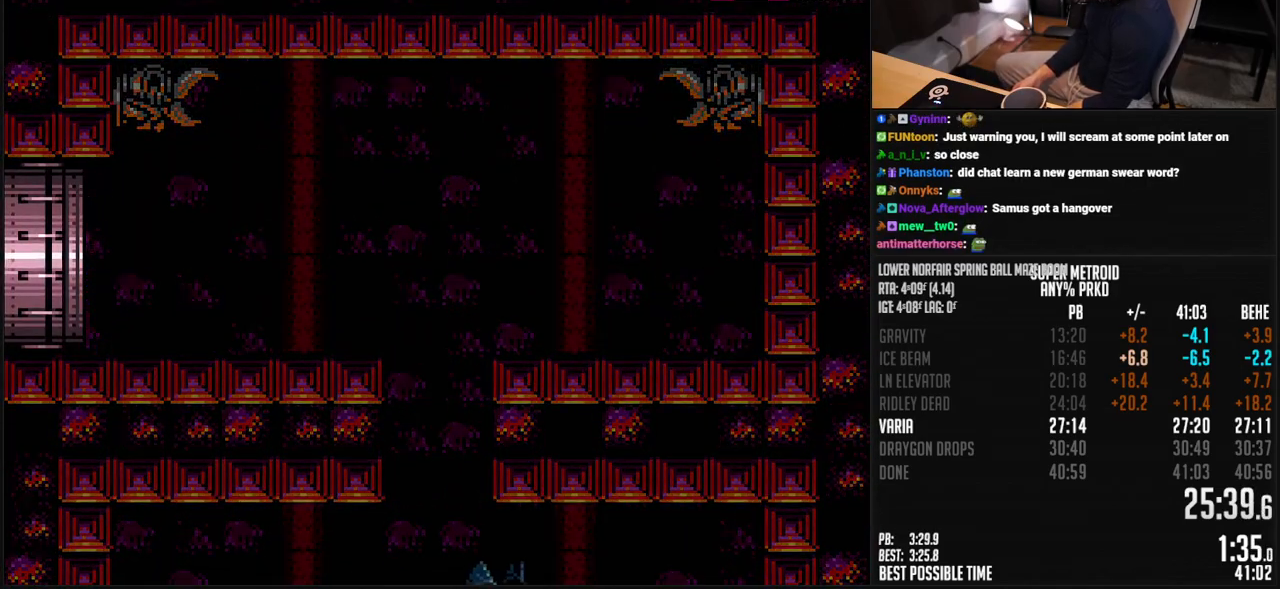
{"buttons": ["DPAD_LEFT"], "events": [[451, "B", "up"]]}
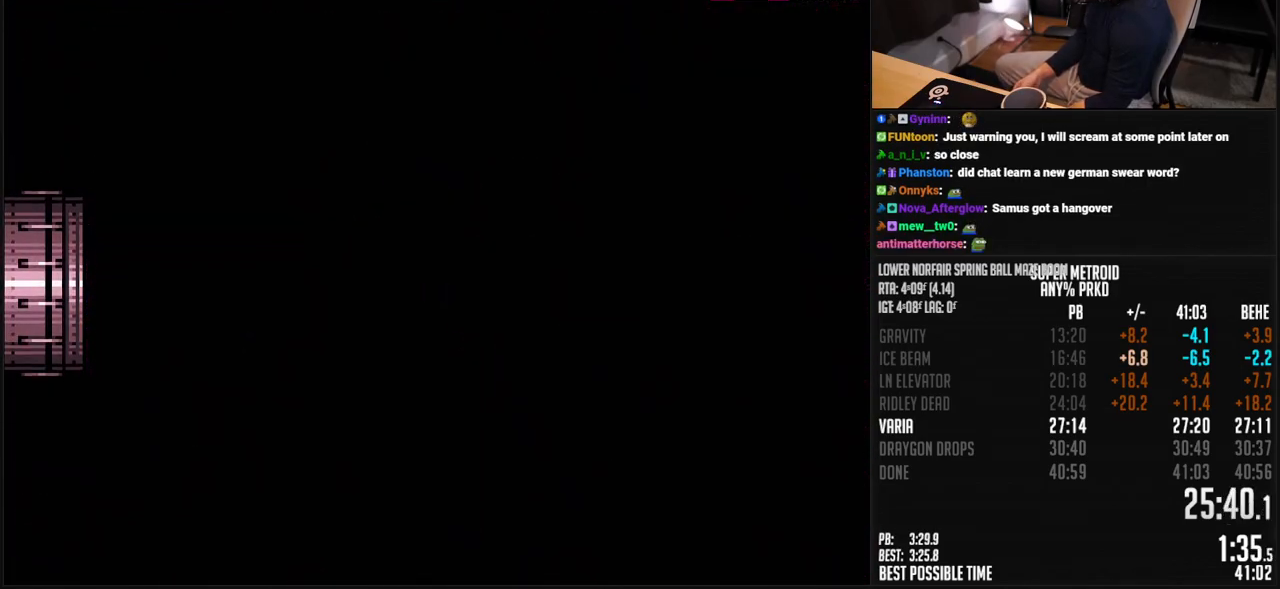
{"buttons": ["DPAD_LEFT"], "events": []}
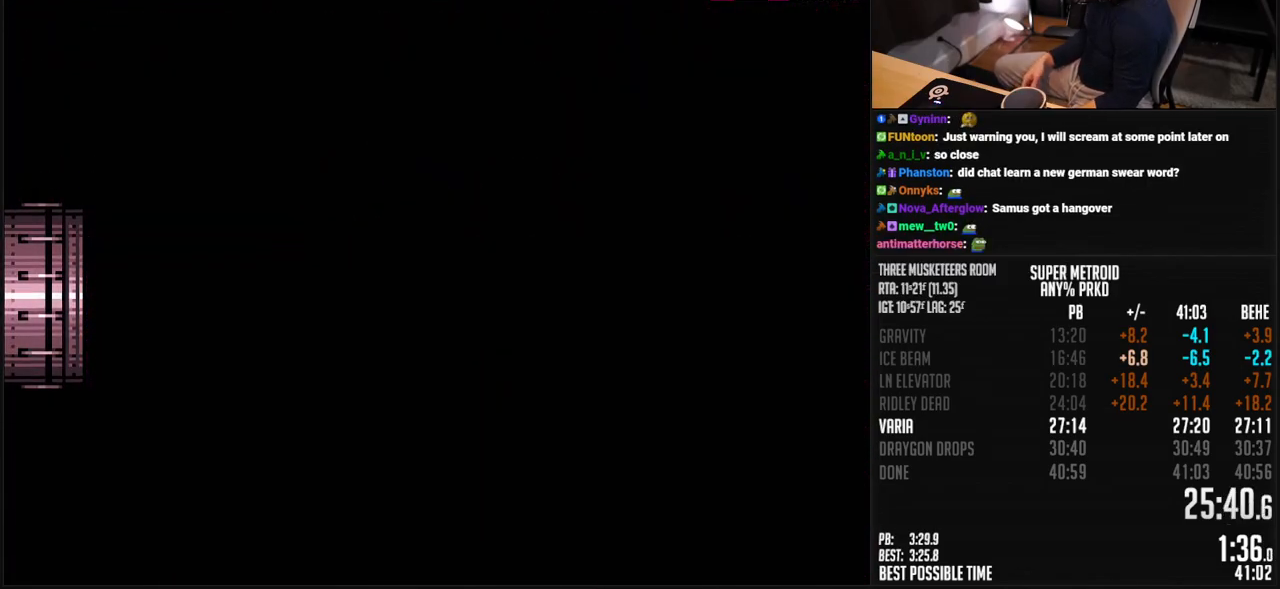
{"buttons": ["B"], "events": [[50, "DPAD_LEFT", "up"], [67, "B", "down"]]}
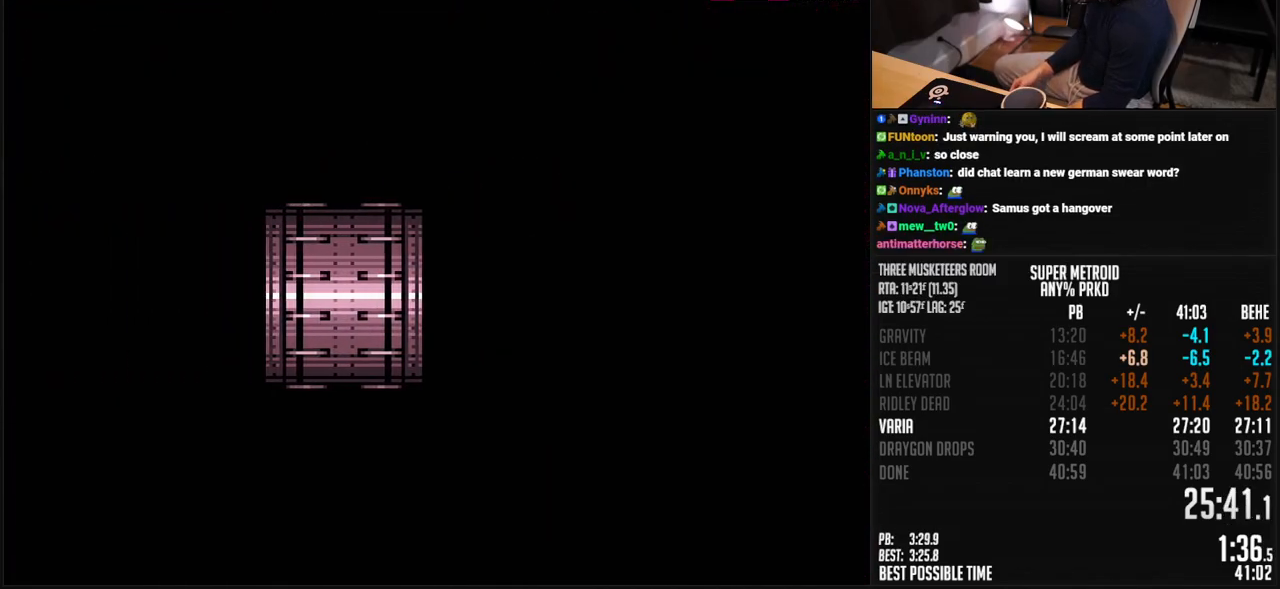
{"buttons": ["B"], "events": []}
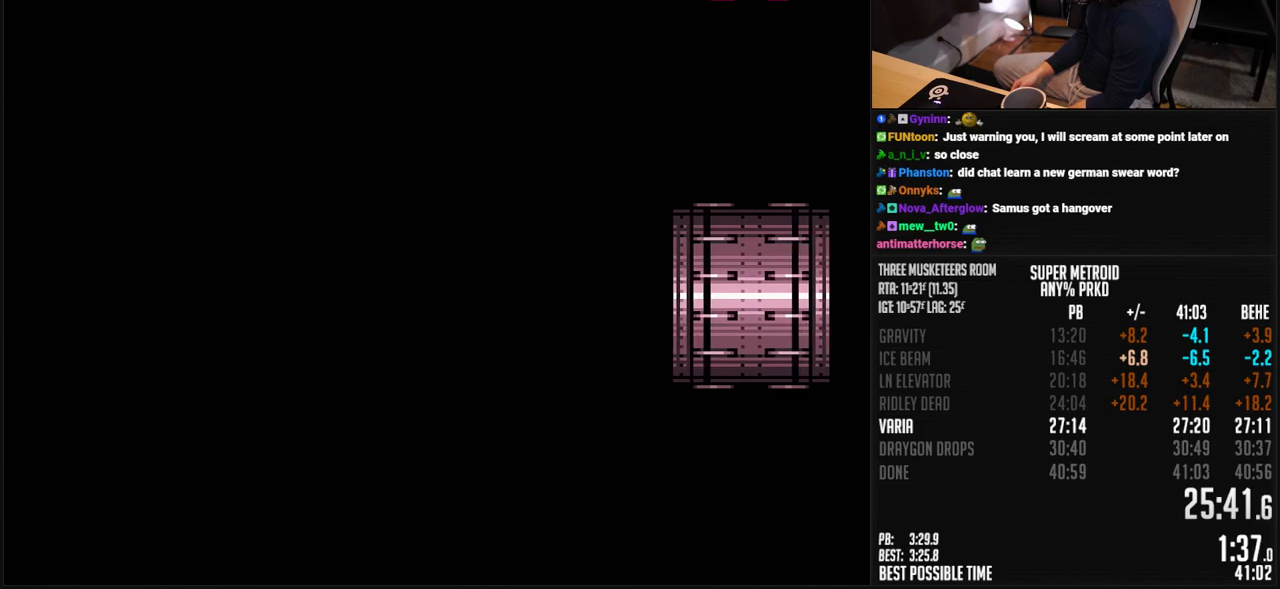
{"buttons": ["B", "DPAD_LEFT"], "events": [[267, "DPAD_LEFT", "down"]]}
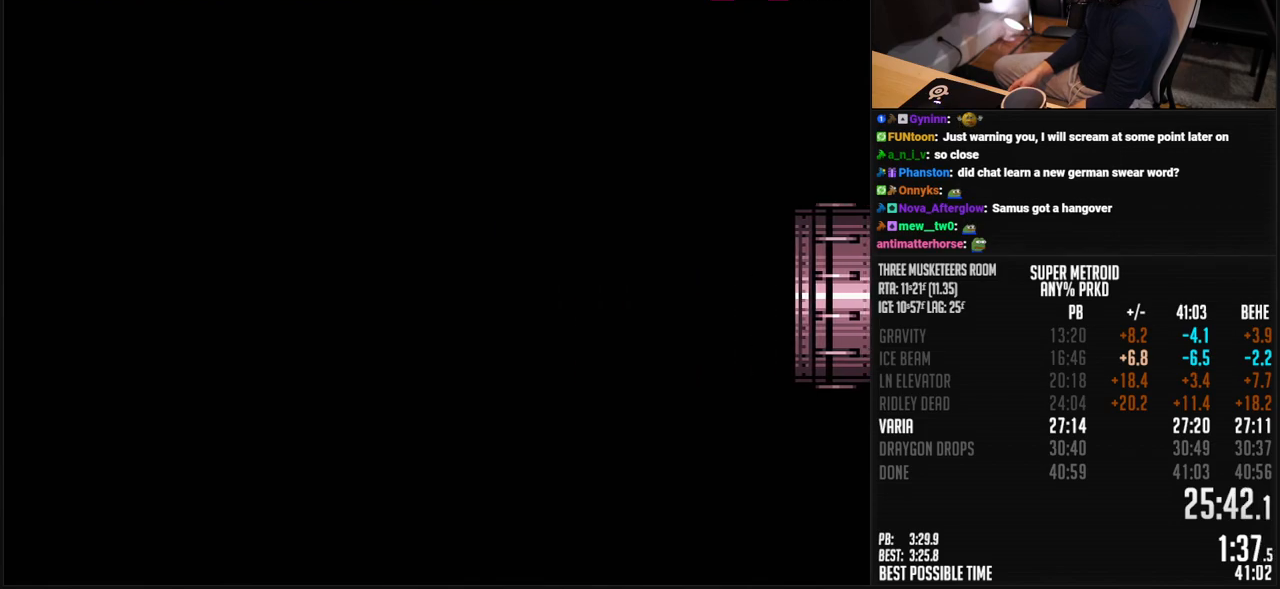
{"buttons": ["B", "DPAD_LEFT"], "events": [[401, "R1", "down"], [501, "R1", "up"]]}
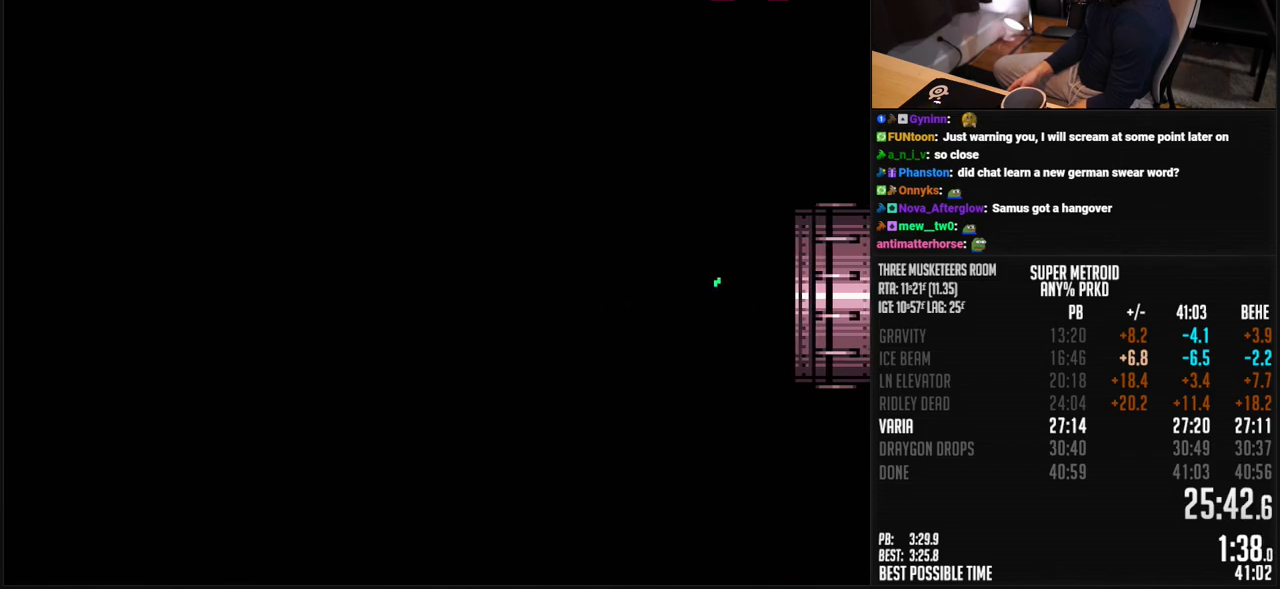
{"buttons": ["B", "DPAD_LEFT"], "events": [[101, "R1", "down"], [151, "R1", "up"]]}
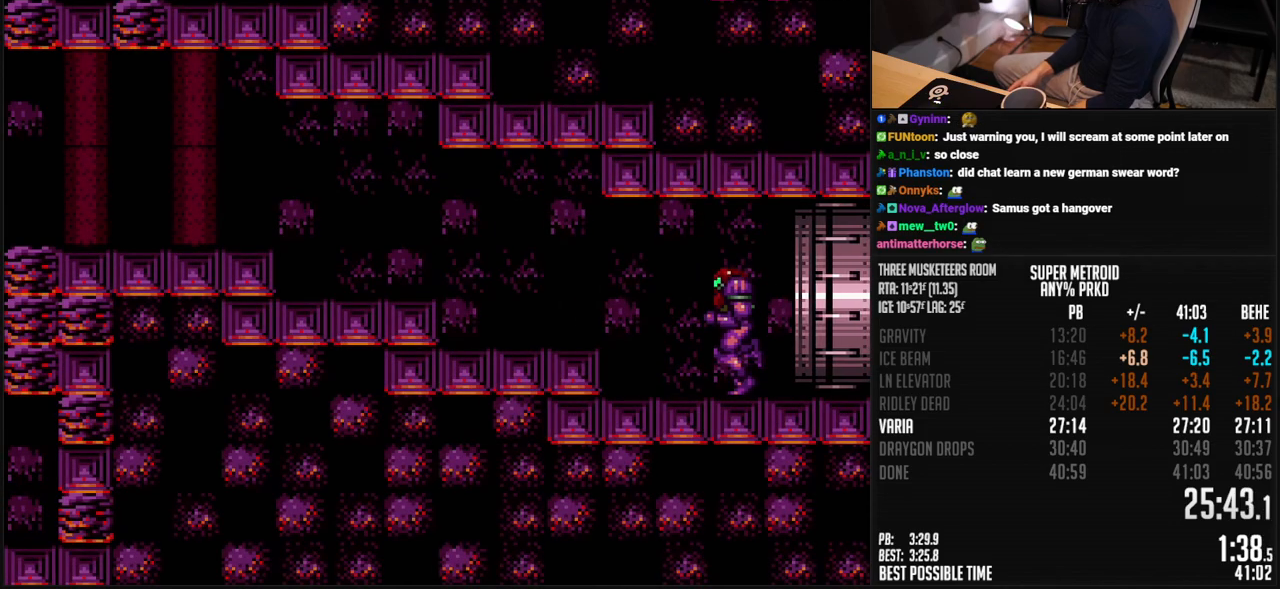
{"buttons": ["B", "DPAD_DOWN"], "events": [[184, "A", "down"], [301, "DPAD_DOWN", "down"], [301, "DPAD_LEFT", "up"], [351, "A", "up"], [351, "B", "up"], [435, "B", "down"]]}
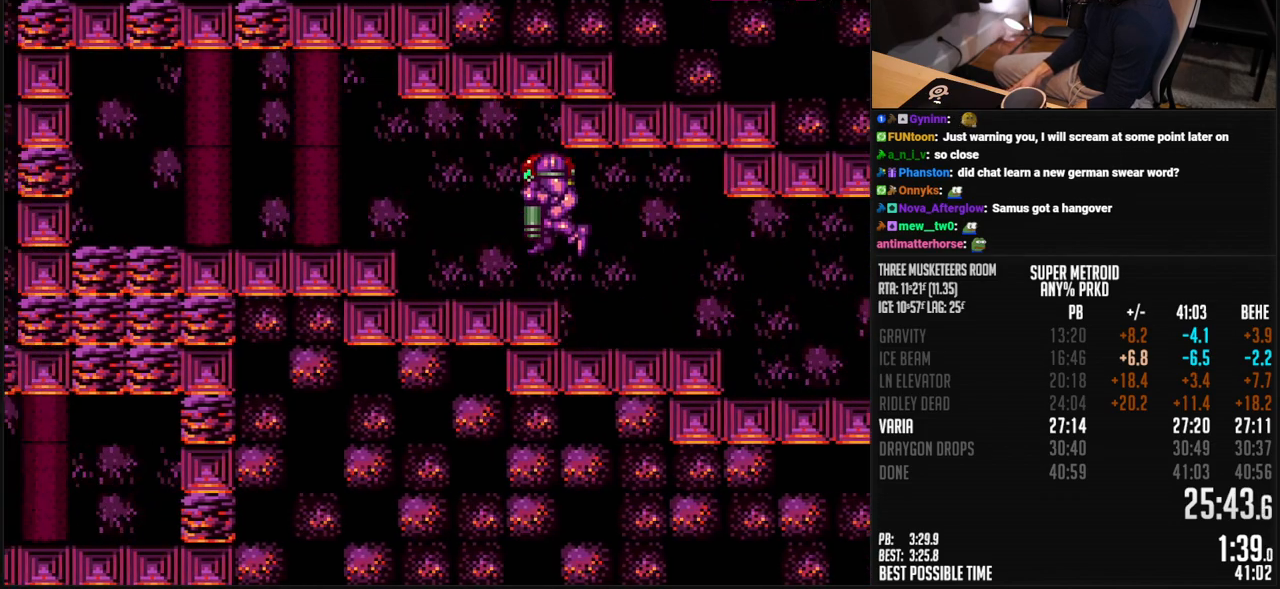
{"buttons": ["B", "DPAD_LEFT"], "events": [[133, "DPAD_DOWN", "up"], [150, "DPAD_LEFT", "down"], [217, "A", "down"], [284, "A", "up"], [317, "B", "up"], [384, "B", "down"], [384, "R1", "down"], [451, "R1", "up"]]}
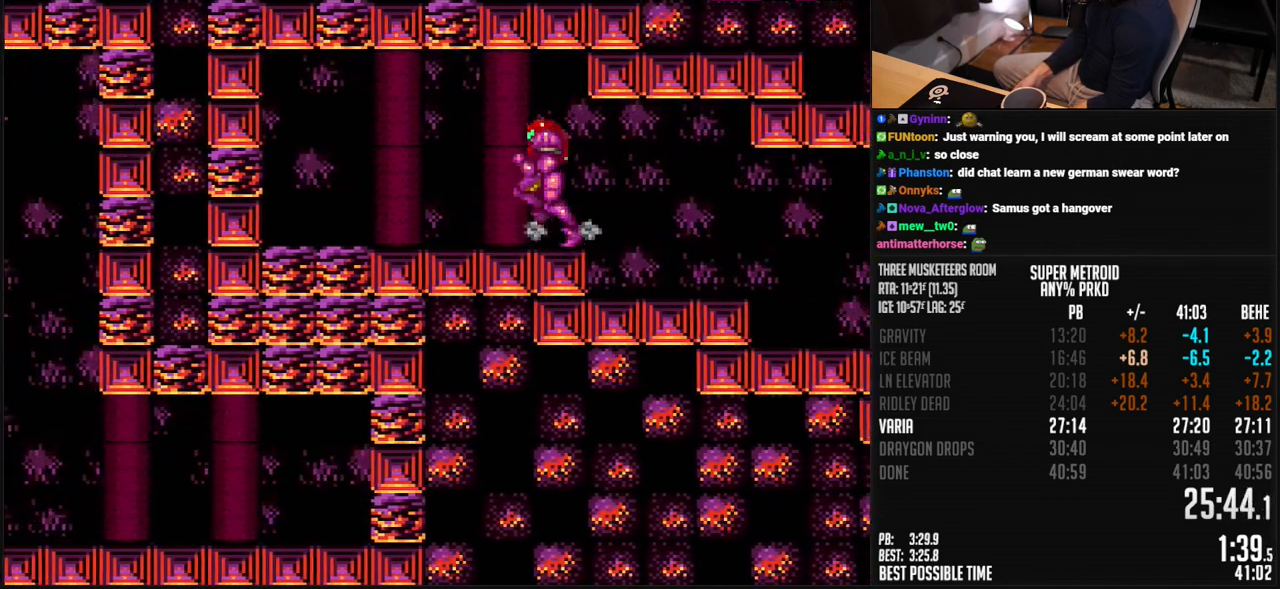
{"buttons": ["B", "DPAD_DOWN"], "events": [[117, "A", "down"], [200, "A", "up"], [200, "DPAD_DOWN", "down"], [217, "B", "up"], [217, "DPAD_LEFT", "up"], [367, "B", "down"]]}
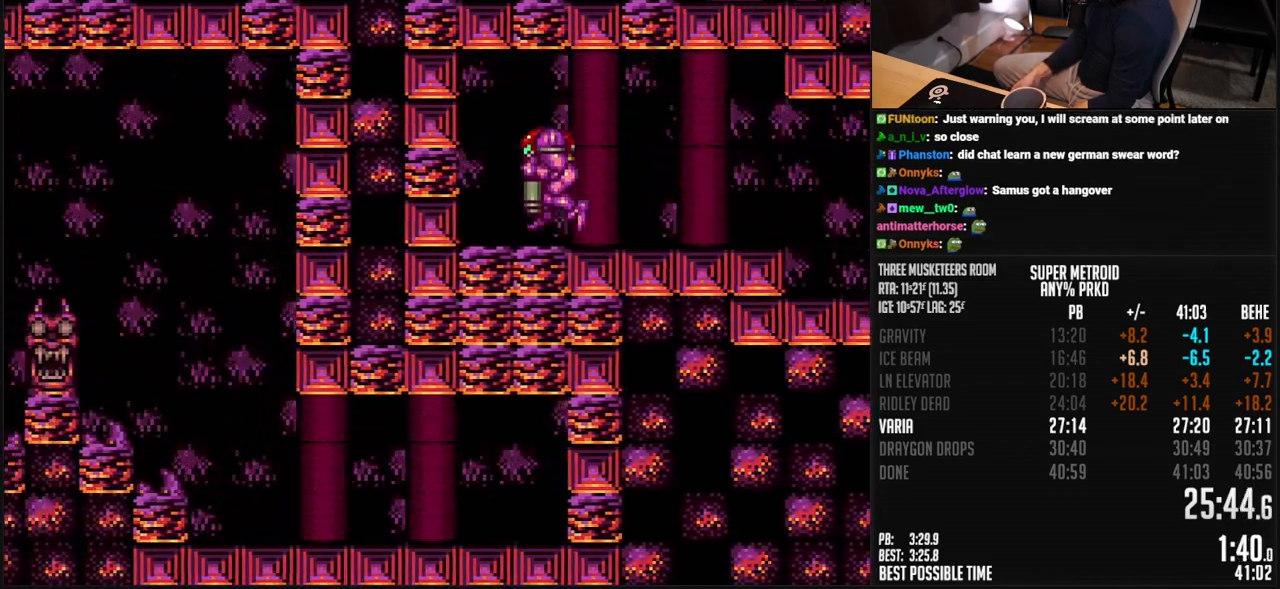
{"buttons": ["B", "DPAD_LEFT"], "events": [[33, "DPAD_RIGHT", "down"], [50, "DPAD_DOWN", "up"], [167, "DPAD_LEFT", "down"], [217, "DPAD_RIGHT", "up"], [267, "DPAD_LEFT", "up"], [267, "DPAD_RIGHT", "down"], [467, "DPAD_RIGHT", "up"], [501, "DPAD_LEFT", "down"]]}
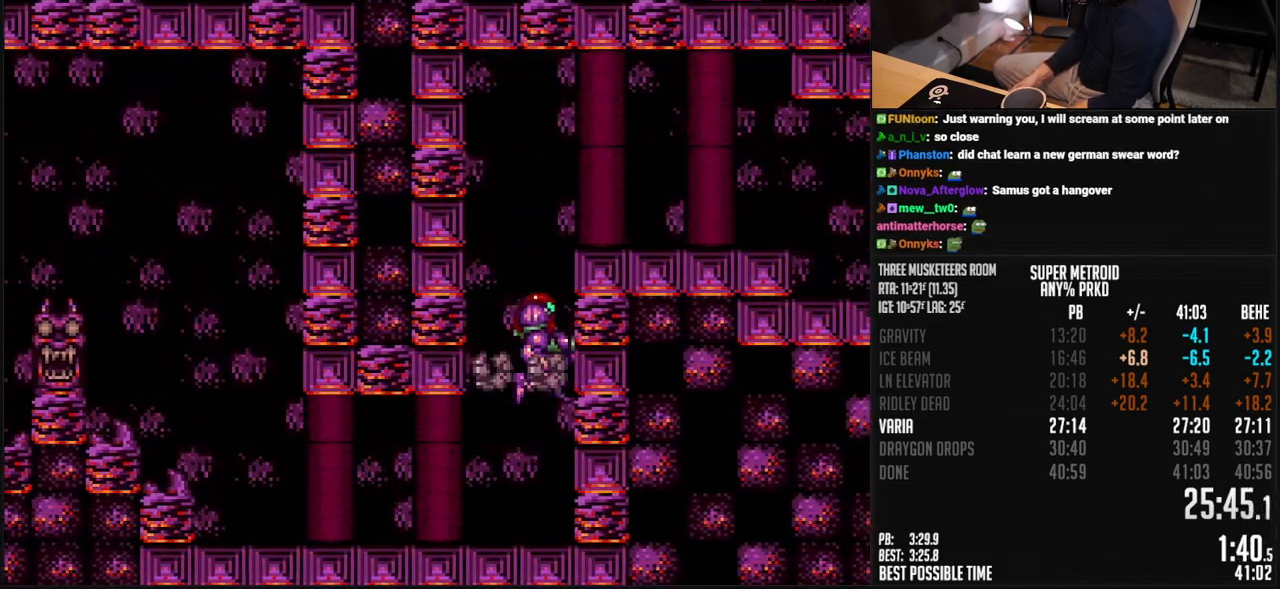
{"buttons": ["B", "DPAD_LEFT"], "events": [[234, "L1", "down"], [284, "L1", "up"]]}
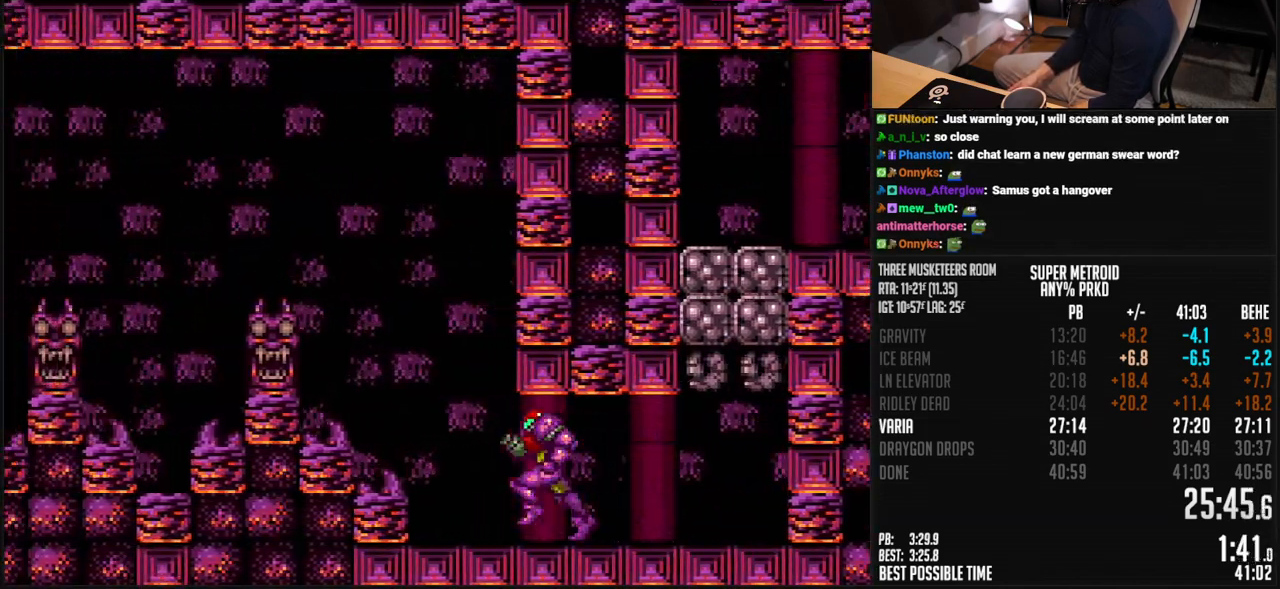
{"buttons": ["A", "B", "DPAD_DOWN"], "events": [[67, "A", "down"], [451, "DPAD_DOWN", "down"], [468, "DPAD_LEFT", "up"]]}
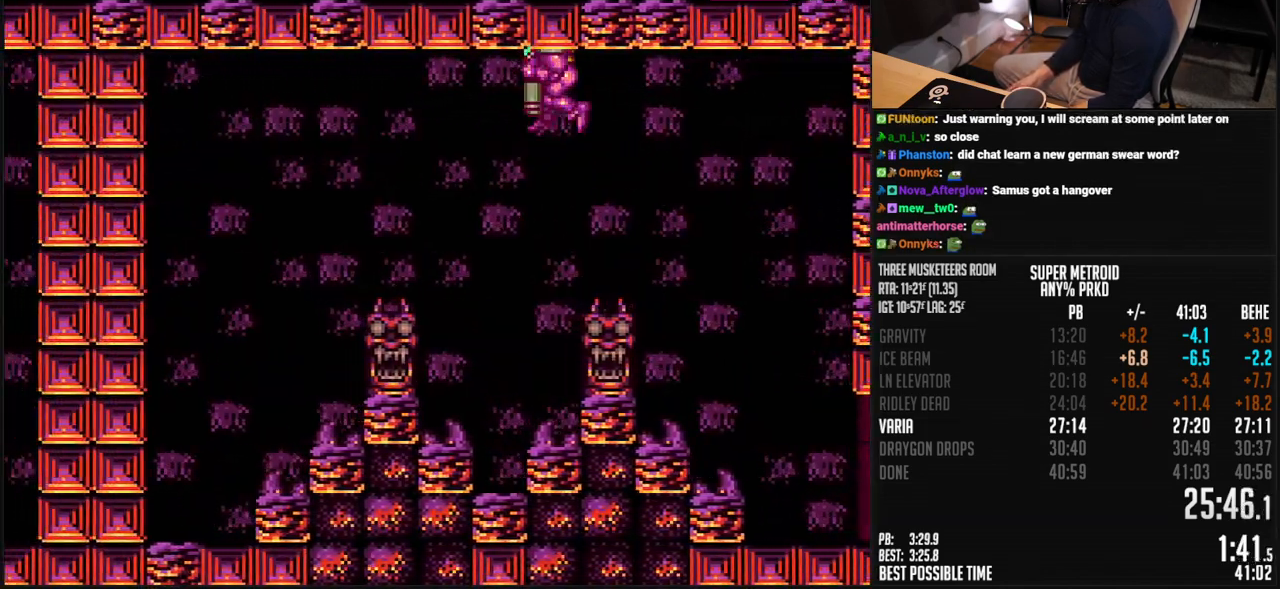
{"buttons": ["B", "DPAD_LEFT"], "events": [[17, "DPAD_DOWN", "up"], [67, "DPAD_DOWN", "down"], [134, "DPAD_LEFT", "down"], [167, "DPAD_DOWN", "up"], [251, "A", "up"], [251, "B", "up"], [317, "B", "down"]]}
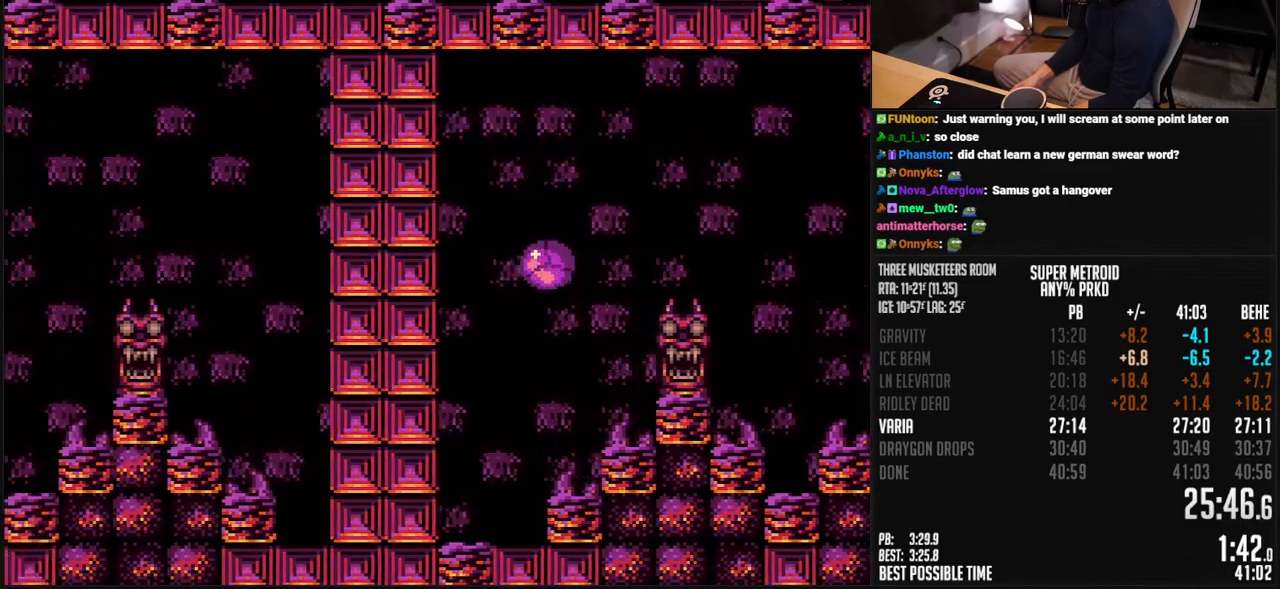
{"buttons": ["B", "X"], "events": [[184, "X", "down"], [217, "DPAD_LEFT", "up"], [267, "X", "up"], [484, "X", "down"]]}
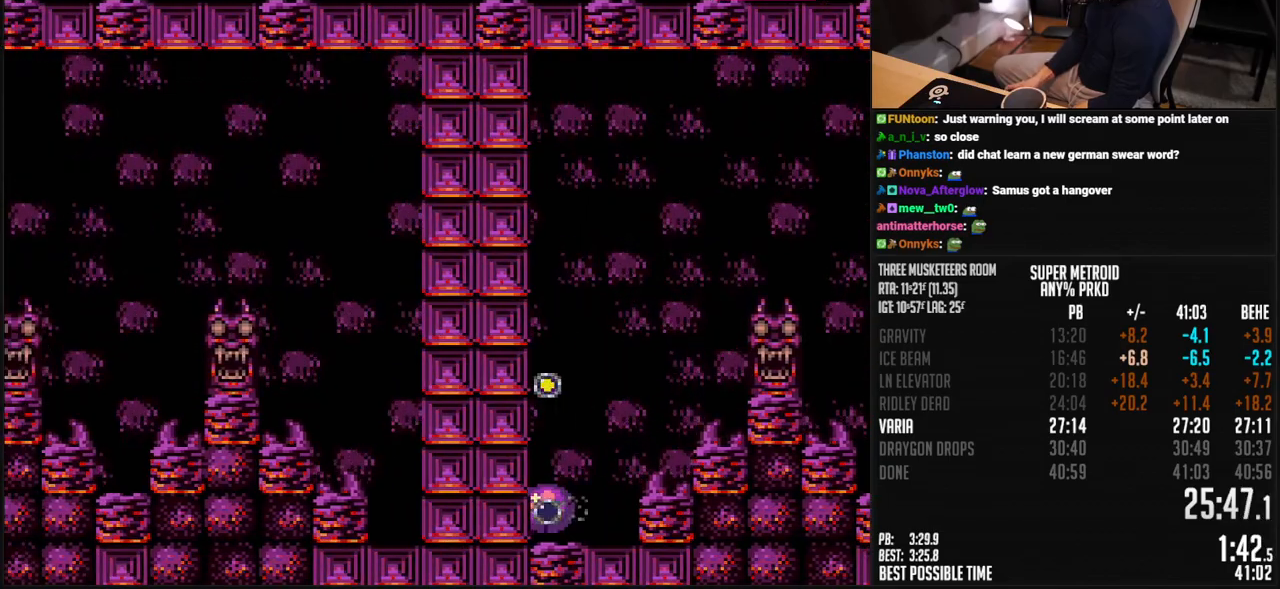
{"buttons": ["B", "DPAD_RIGHT"], "events": [[67, "X", "up"], [201, "DPAD_RIGHT", "down"], [351, "DPAD_RIGHT", "up"], [351, "DPAD_UP", "down"], [434, "DPAD_RIGHT", "down"], [451, "DPAD_UP", "up"]]}
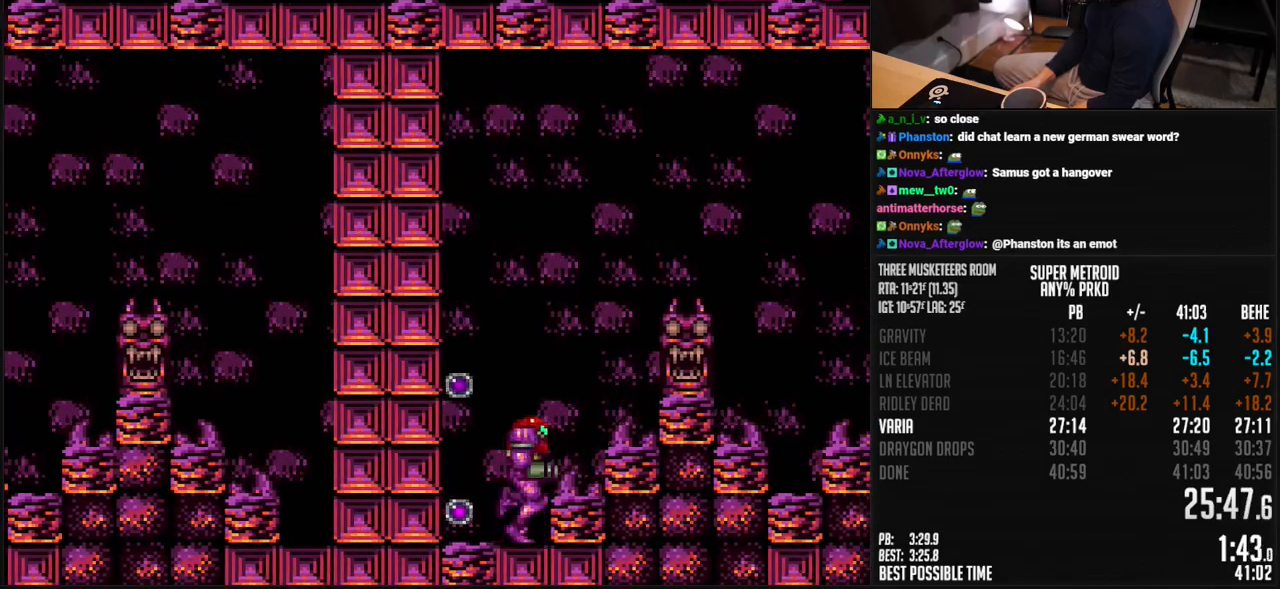
{"buttons": ["B", "DPAD_LEFT"], "events": [[184, "DPAD_LEFT", "down"], [267, "DPAD_LEFT", "up"], [267, "DPAD_RIGHT", "up"], [384, "DPAD_LEFT", "down"]]}
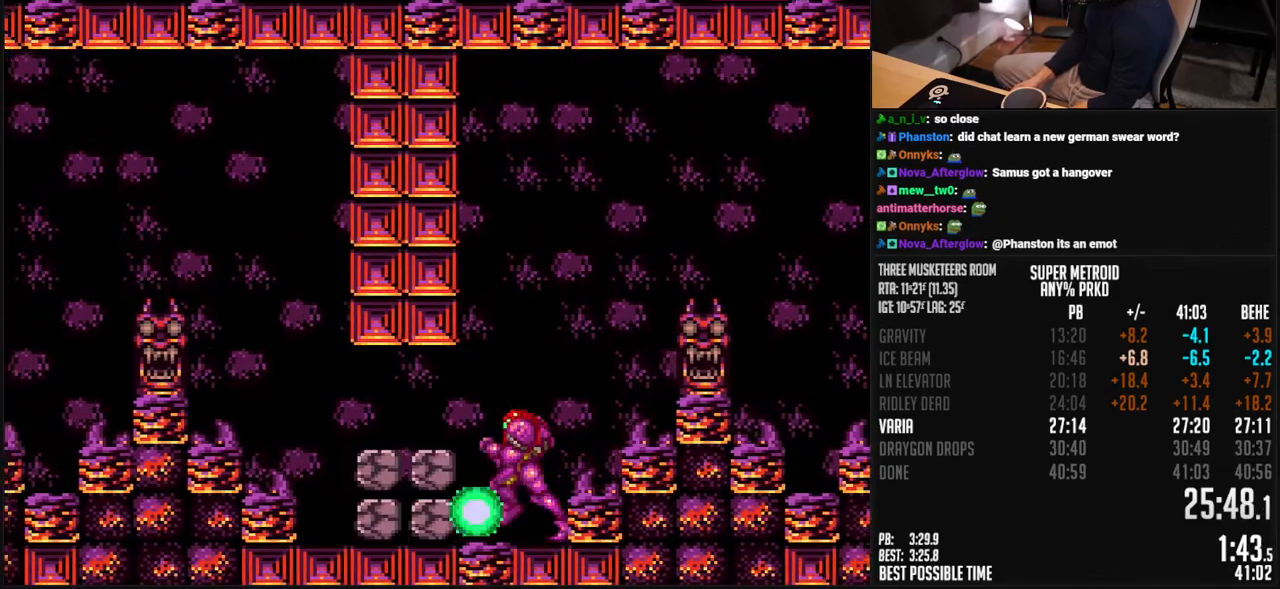
{"buttons": ["A", "B", "DPAD_LEFT"], "events": [[267, "A", "down"]]}